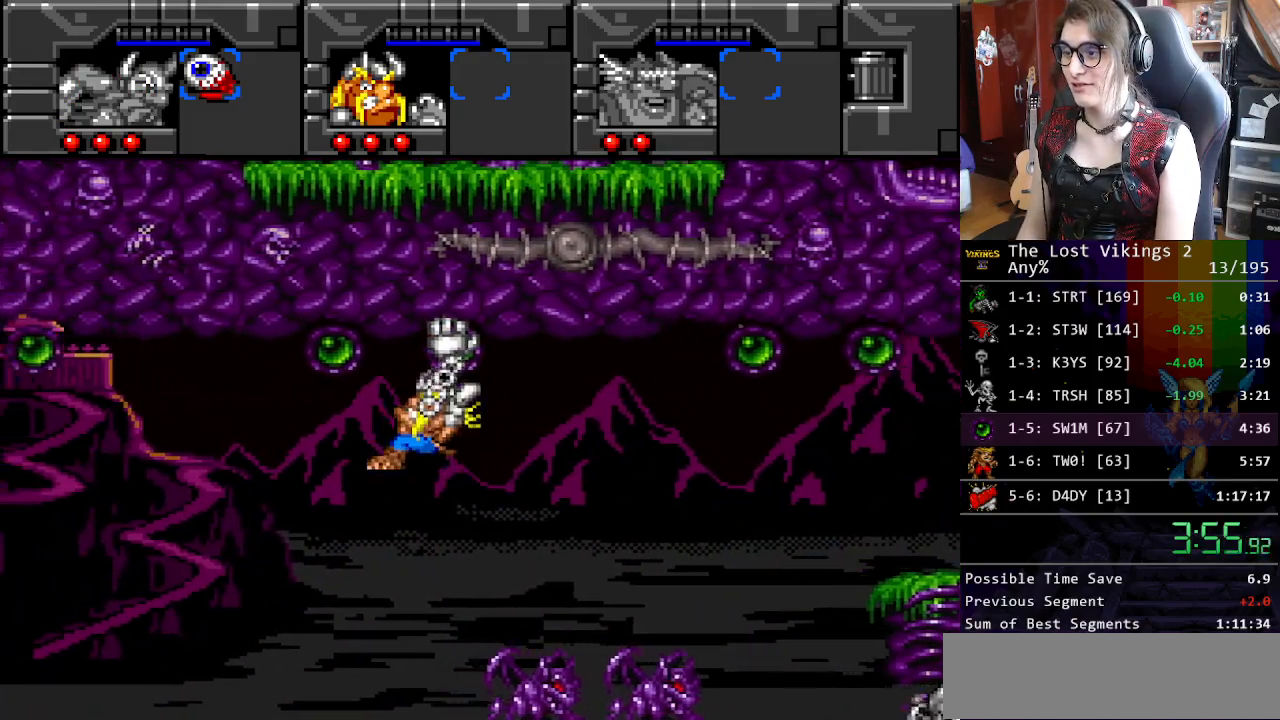
Gameplay with a controller (Nintendo layout); each line is a JSON object with the inputs held at the frame after it. "events" lists button and stick changes between this image and that frame as [ms after this image, input, new state], when the widget could be followed in between. Not read: L3 R3.
{"buttons": ["Y", "DPAD_UP", "DPAD_LEFT"], "events": [[151, "Y", "down"], [268, "Y", "up"], [452, "Y", "down"]]}
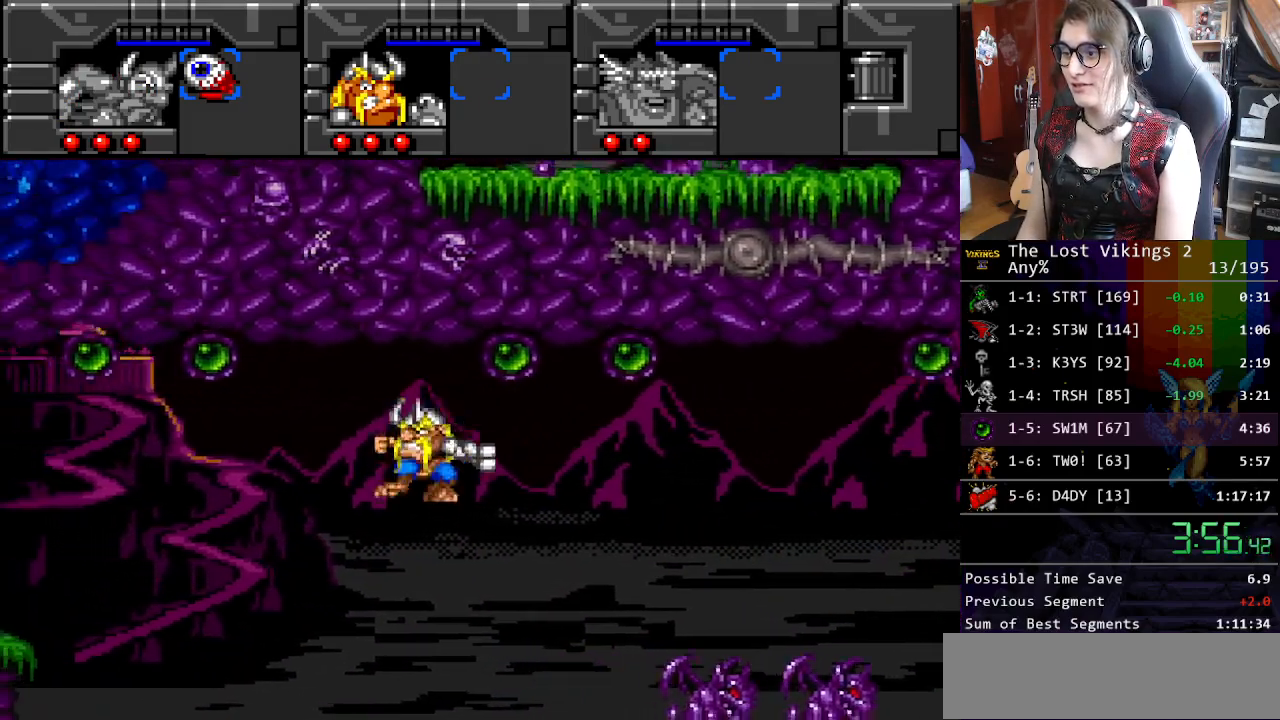
{"buttons": ["DPAD_UP", "DPAD_LEFT"], "events": [[117, "Y", "up"]]}
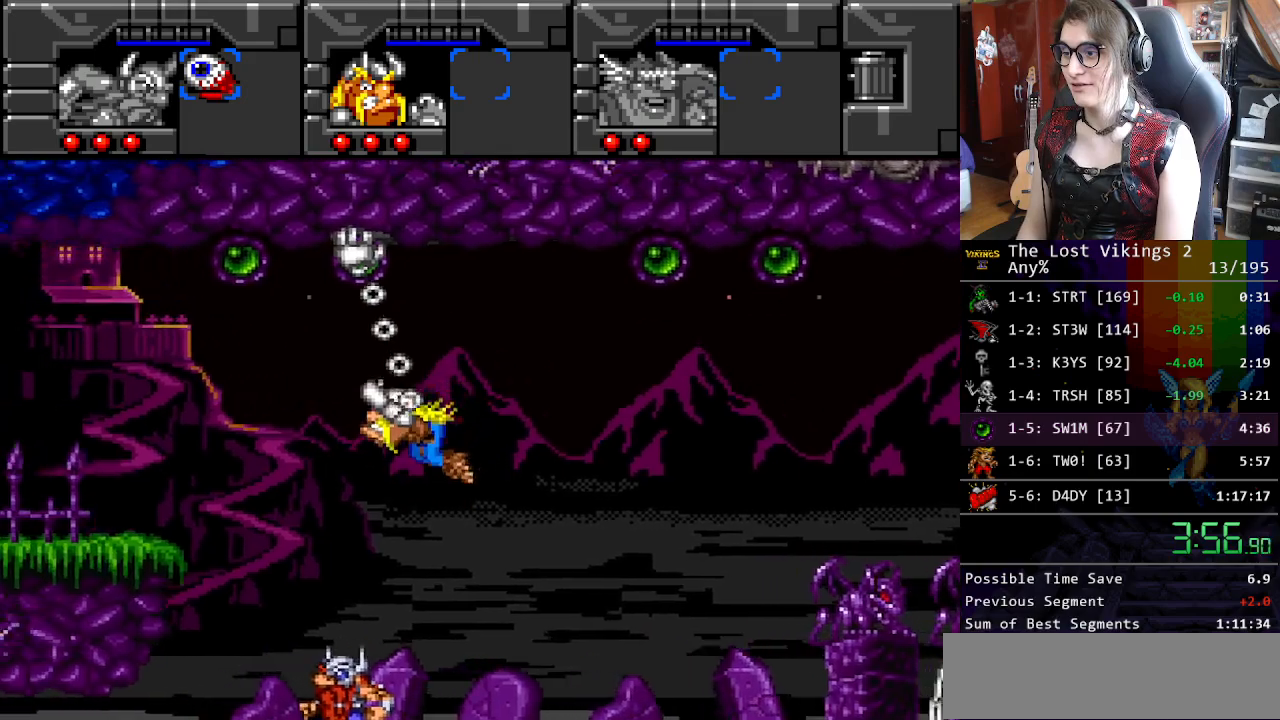
{"buttons": ["DPAD_UP", "DPAD_LEFT"], "events": [[318, "Y", "down"], [418, "Y", "up"]]}
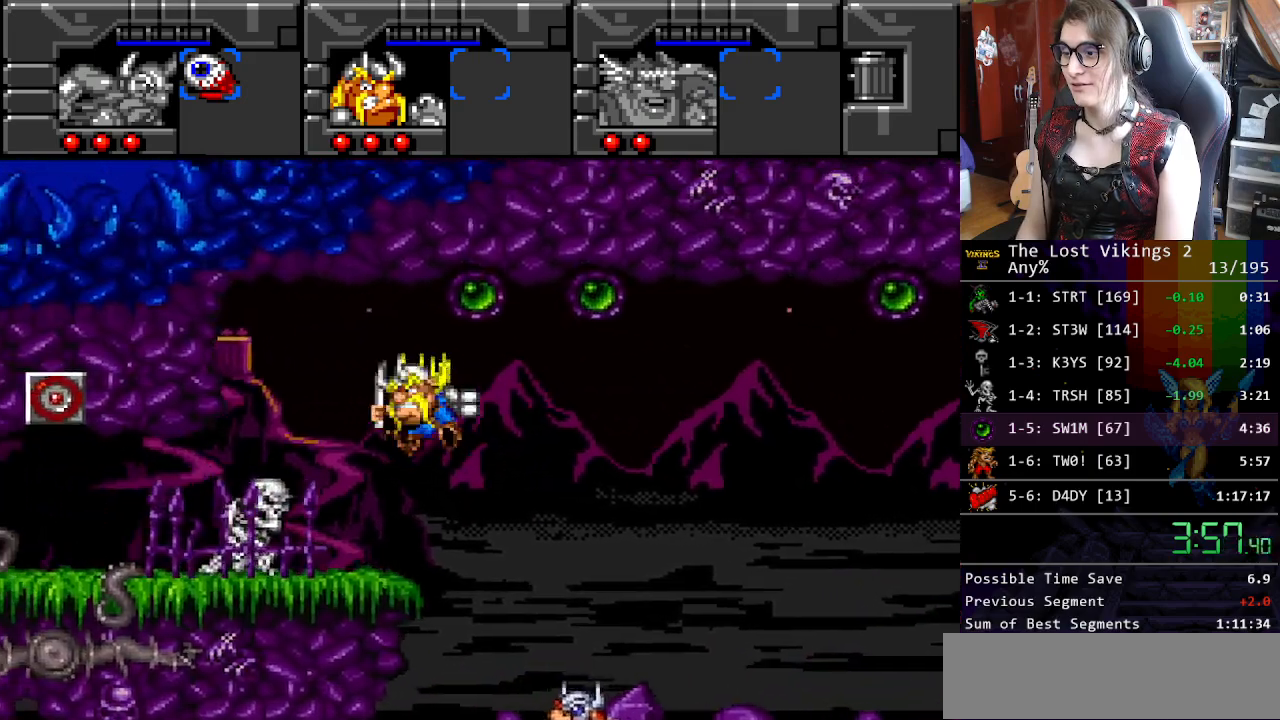
{"buttons": ["DPAD_LEFT"], "events": [[17, "DPAD_UP", "up"]]}
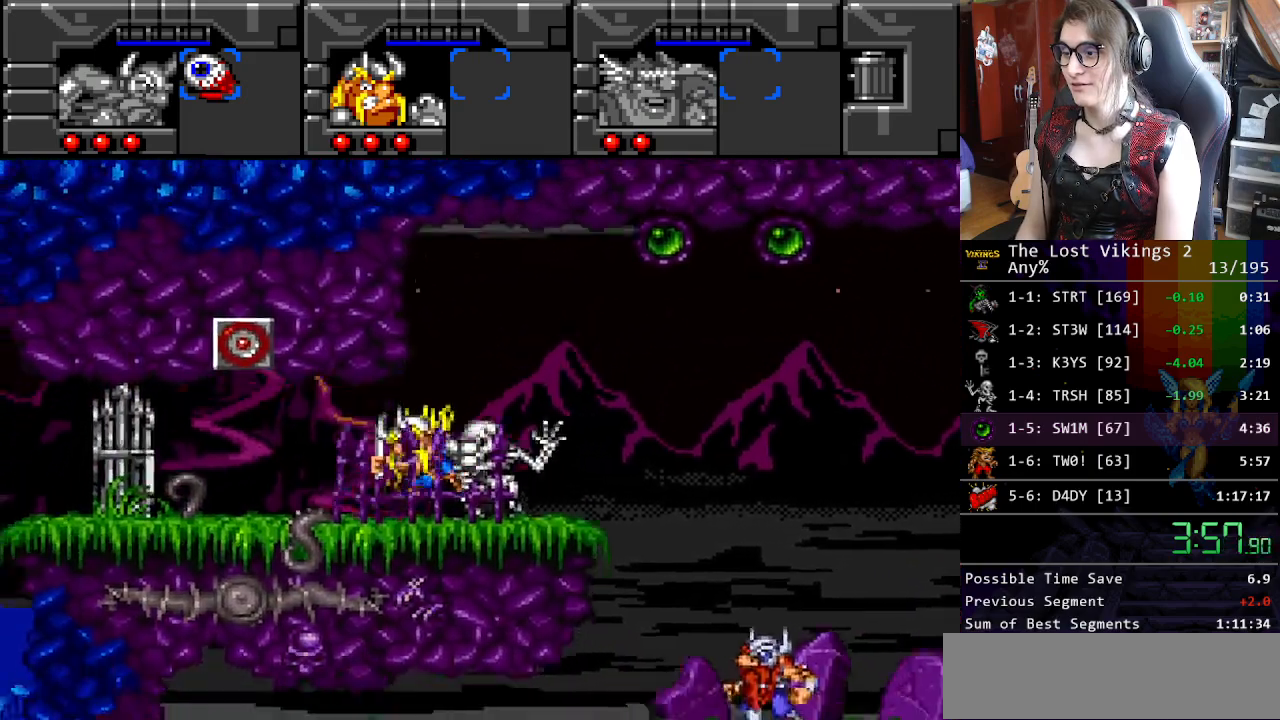
{"buttons": ["Y", "DPAD_UP"], "events": [[451, "DPAD_UP", "down"], [484, "DPAD_LEFT", "up"], [501, "Y", "down"]]}
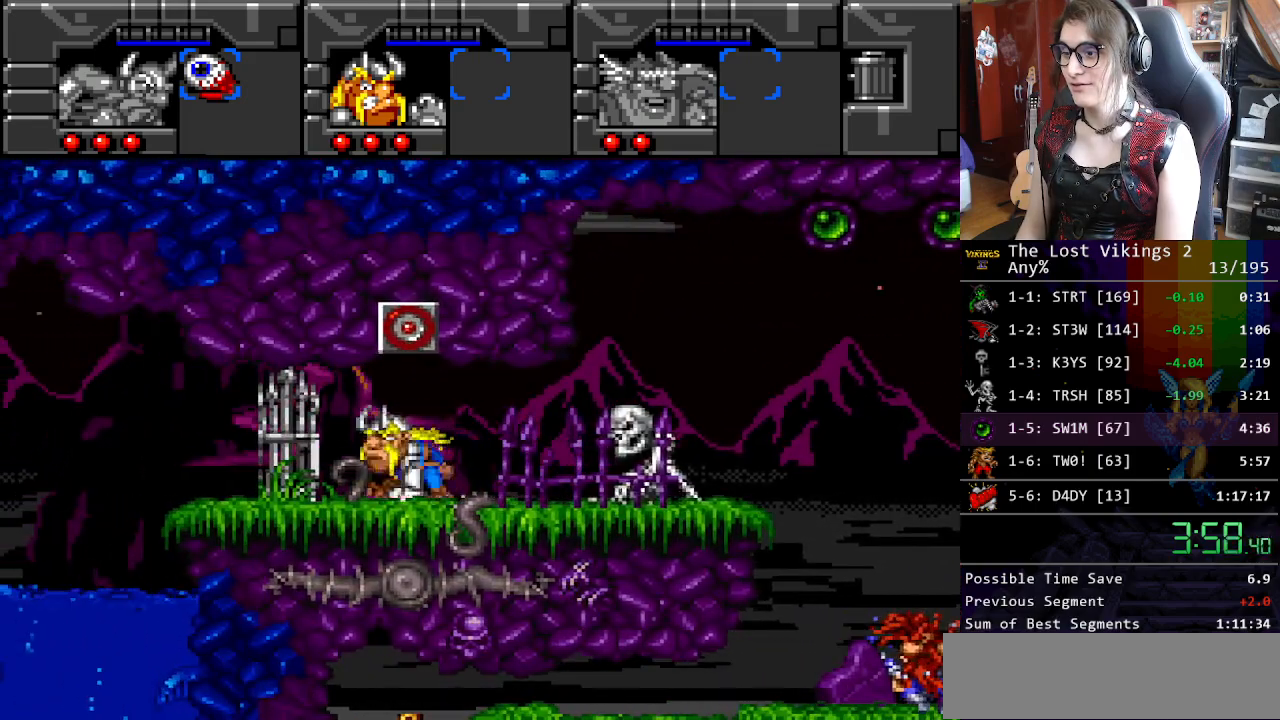
{"buttons": ["DPAD_RIGHT"], "events": [[100, "Y", "up"], [200, "Y", "down"], [217, "DPAD_RIGHT", "down"], [250, "DPAD_RIGHT", "up"], [250, "DPAD_UP", "up"], [334, "Y", "up"], [351, "DPAD_DOWN", "down"], [351, "DPAD_RIGHT", "down"], [434, "DPAD_DOWN", "up"]]}
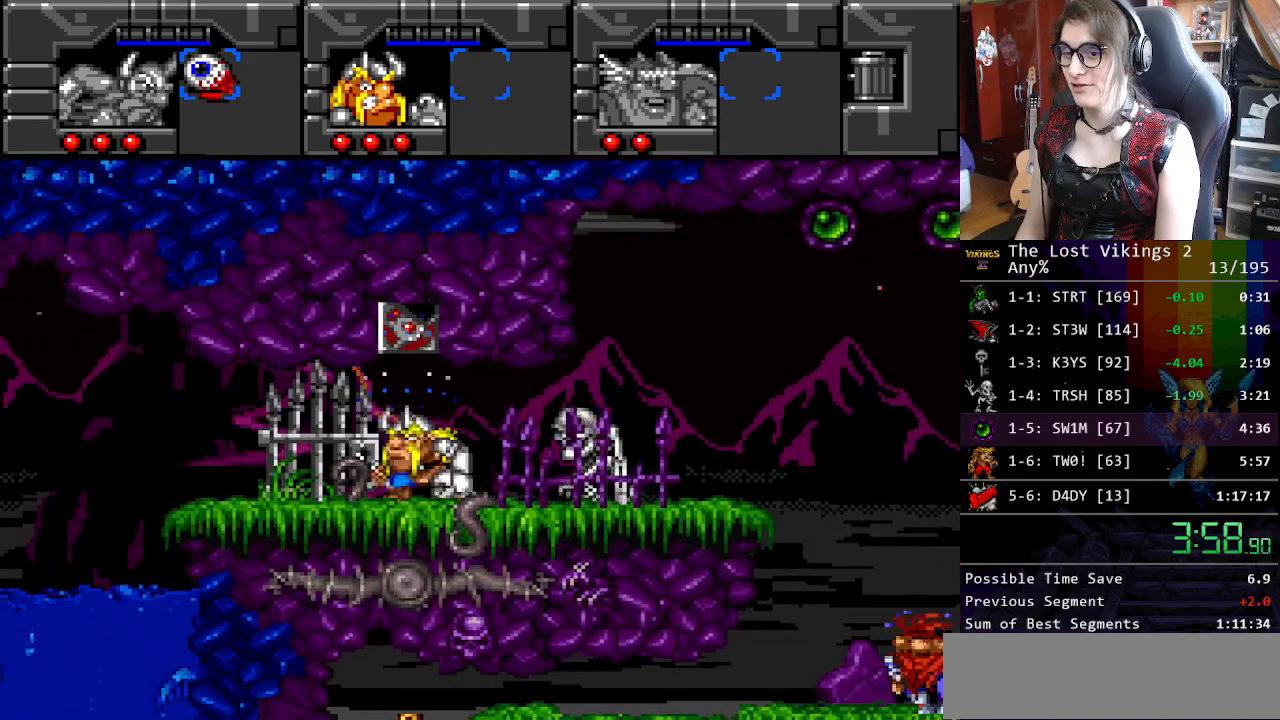
{"buttons": ["DPAD_RIGHT"], "events": [[100, "Y", "down"], [234, "Y", "up"], [301, "Y", "down"], [418, "Y", "up"]]}
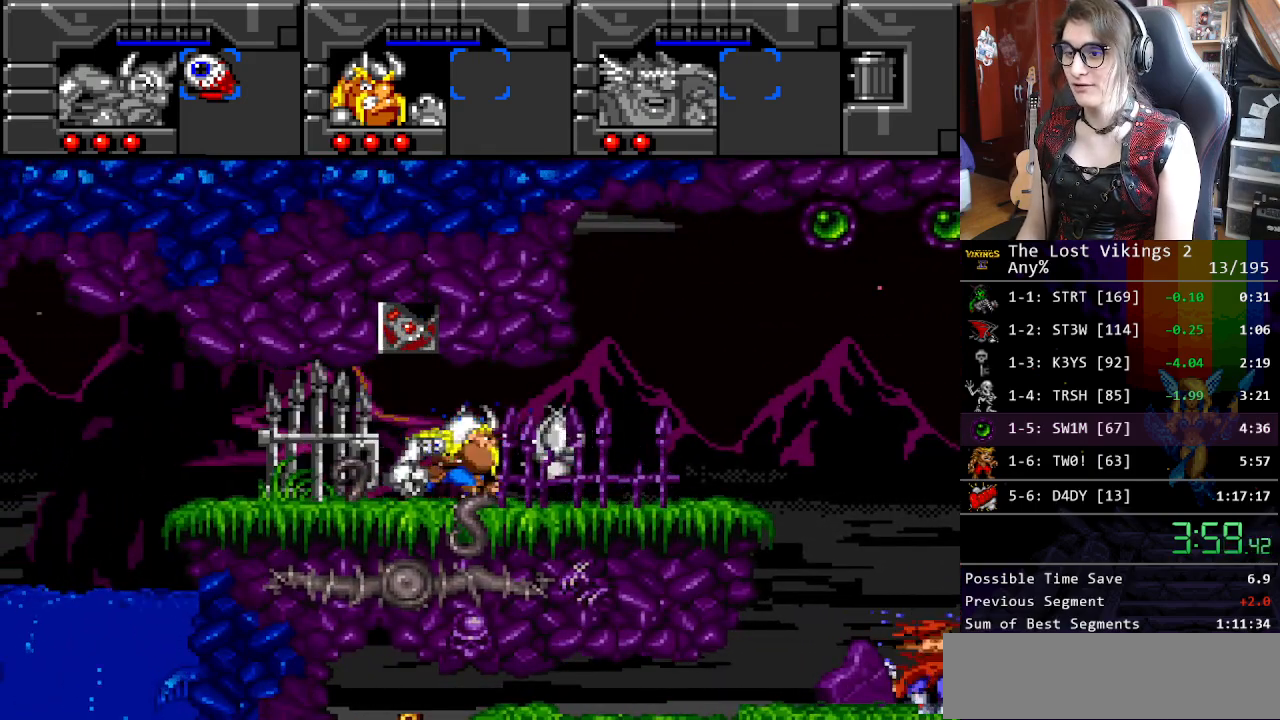
{"buttons": ["DPAD_RIGHT"], "events": []}
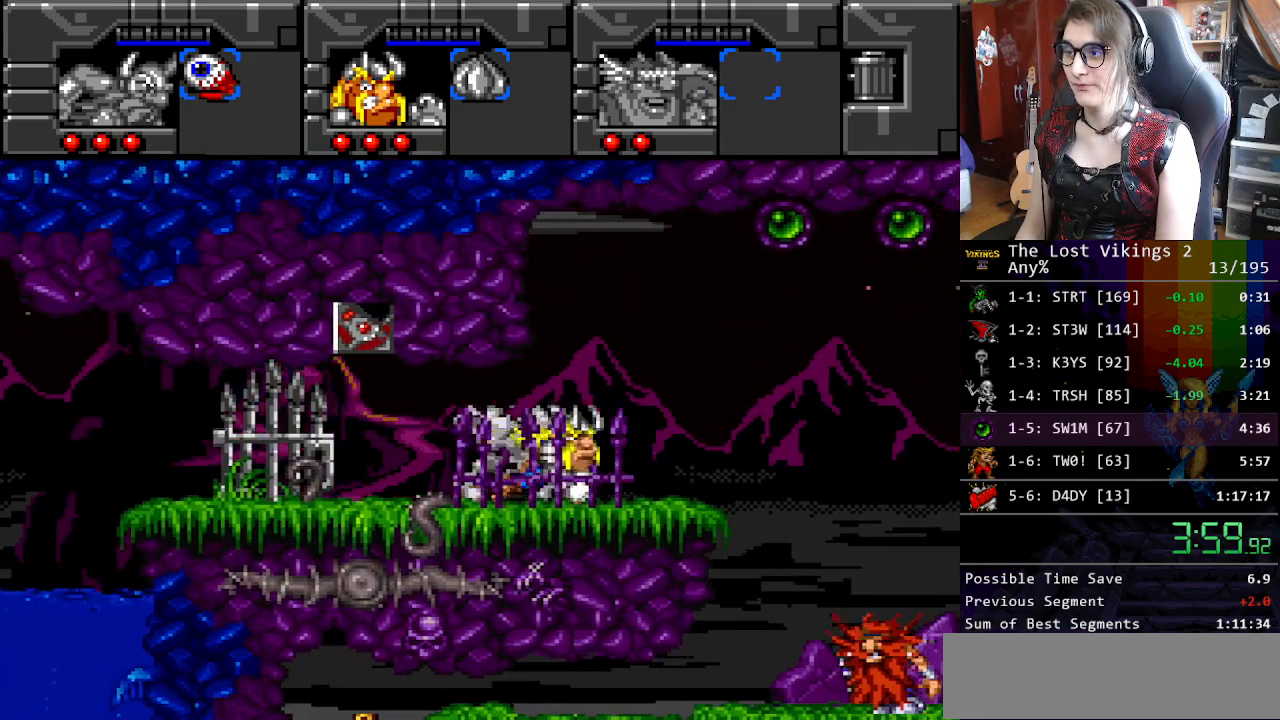
{"buttons": ["DPAD_RIGHT"], "events": []}
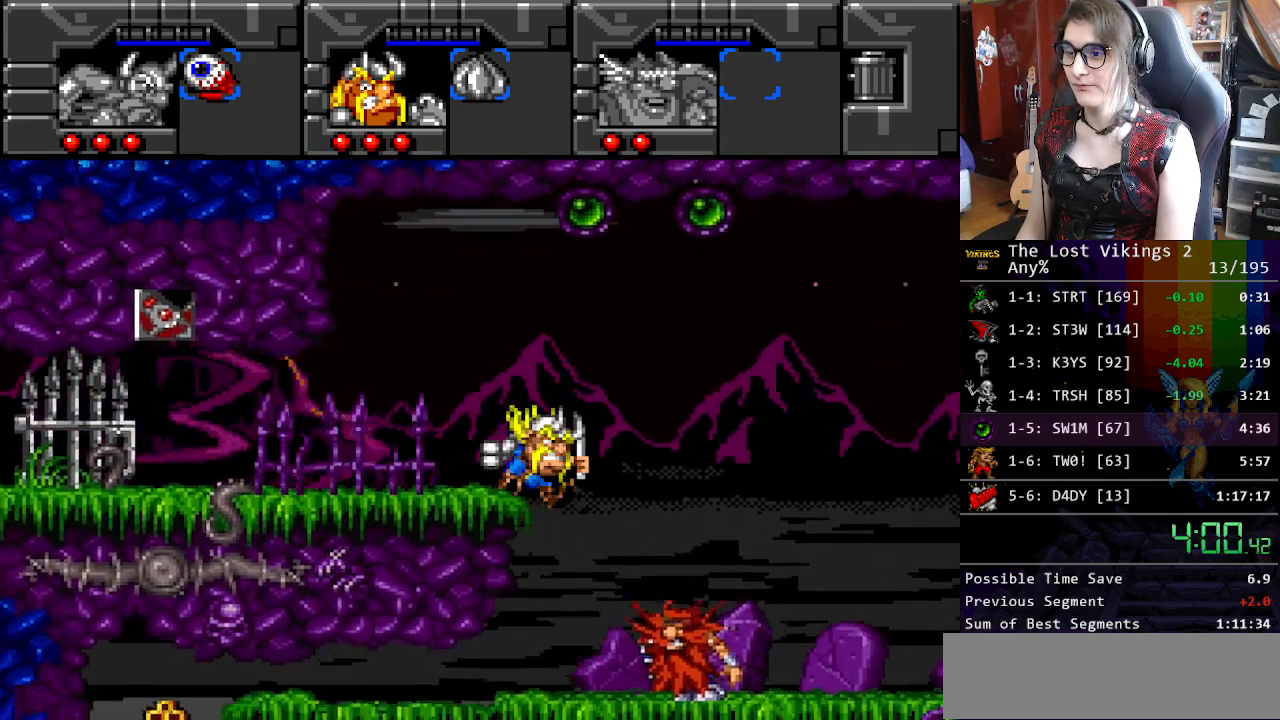
{"buttons": ["B", "DPAD_LEFT"], "events": [[34, "L1", "down"], [151, "DPAD_RIGHT", "up"], [151, "L1", "up"], [168, "DPAD_LEFT", "down"], [234, "B", "down"], [318, "B", "up"], [418, "B", "down"]]}
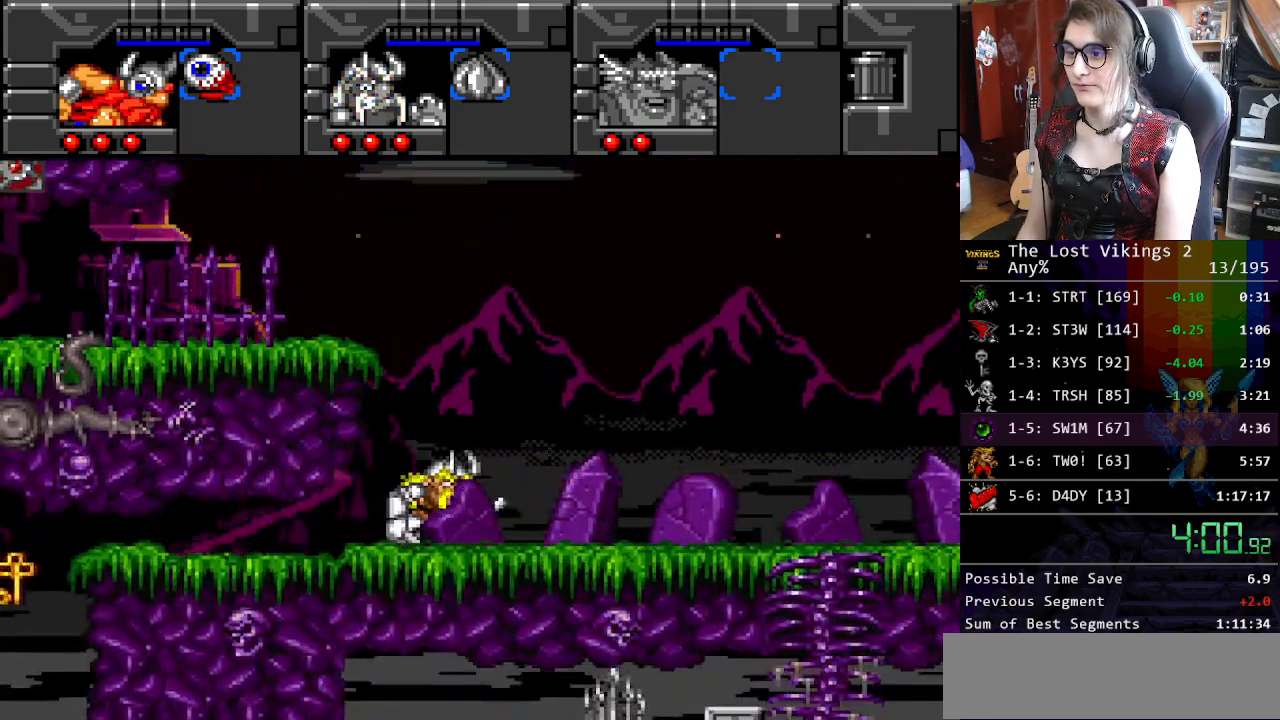
{"buttons": ["R1"], "events": [[401, "B", "up"], [434, "DPAD_LEFT", "up"], [434, "DPAD_RIGHT", "down"], [467, "DPAD_RIGHT", "up"], [484, "R1", "down"]]}
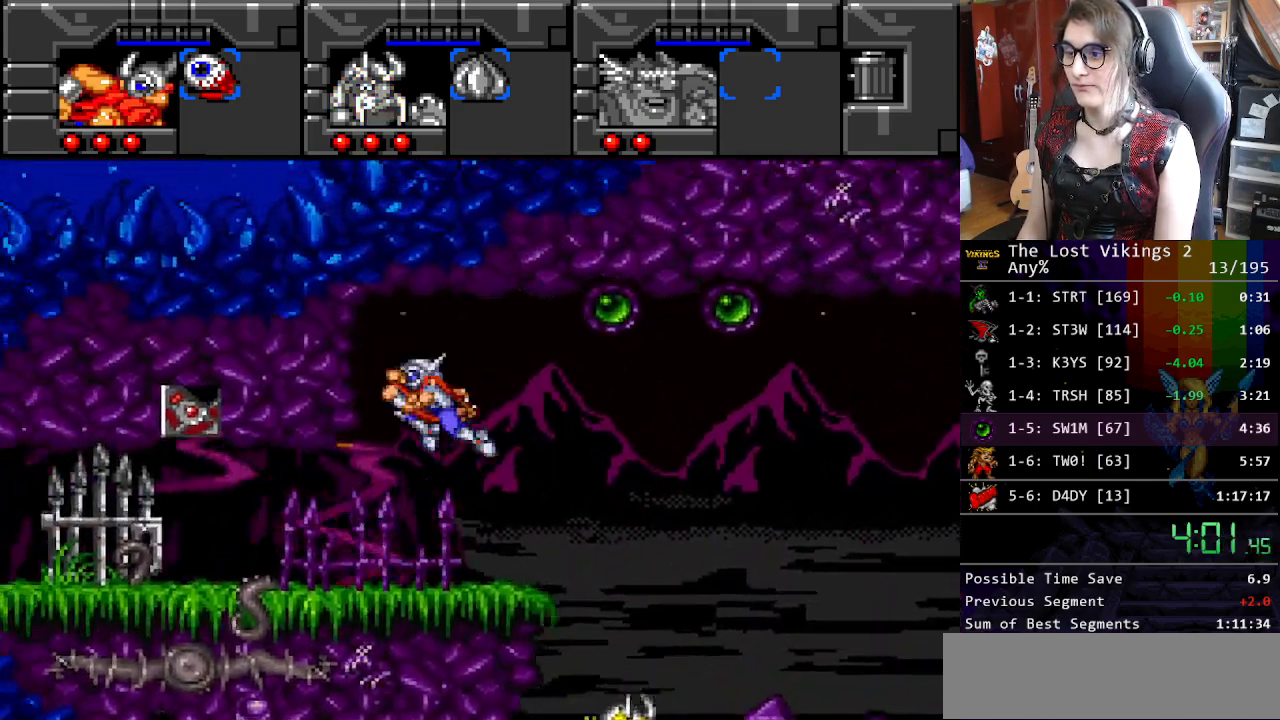
{"buttons": ["DPAD_RIGHT"], "events": [[50, "DPAD_RIGHT", "down"], [100, "R1", "up"]]}
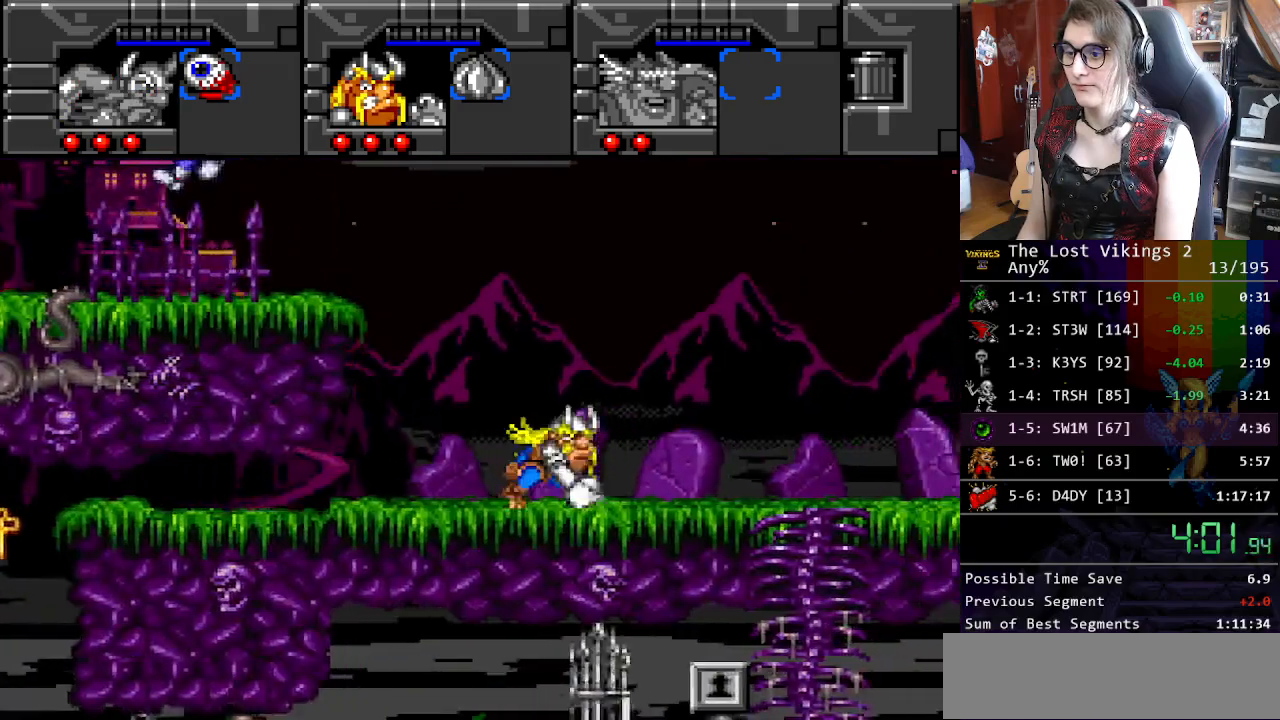
{"buttons": ["DPAD_LEFT"], "events": [[234, "L1", "down"], [267, "DPAD_RIGHT", "up"], [334, "L1", "up"], [401, "DPAD_RIGHT", "down"], [418, "DPAD_RIGHT", "up"], [434, "DPAD_LEFT", "down"]]}
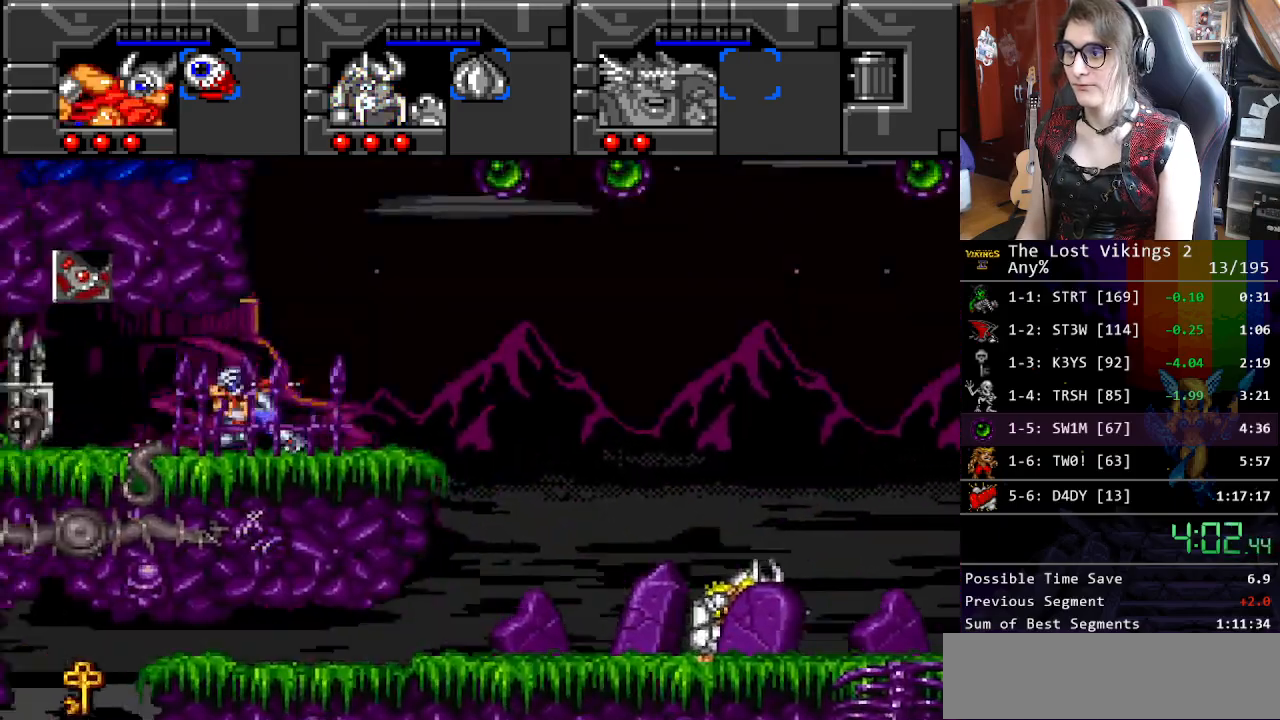
{"buttons": ["DPAD_LEFT"], "events": [[34, "Y", "down"], [301, "L1", "down"], [401, "Y", "up"], [435, "L1", "up"]]}
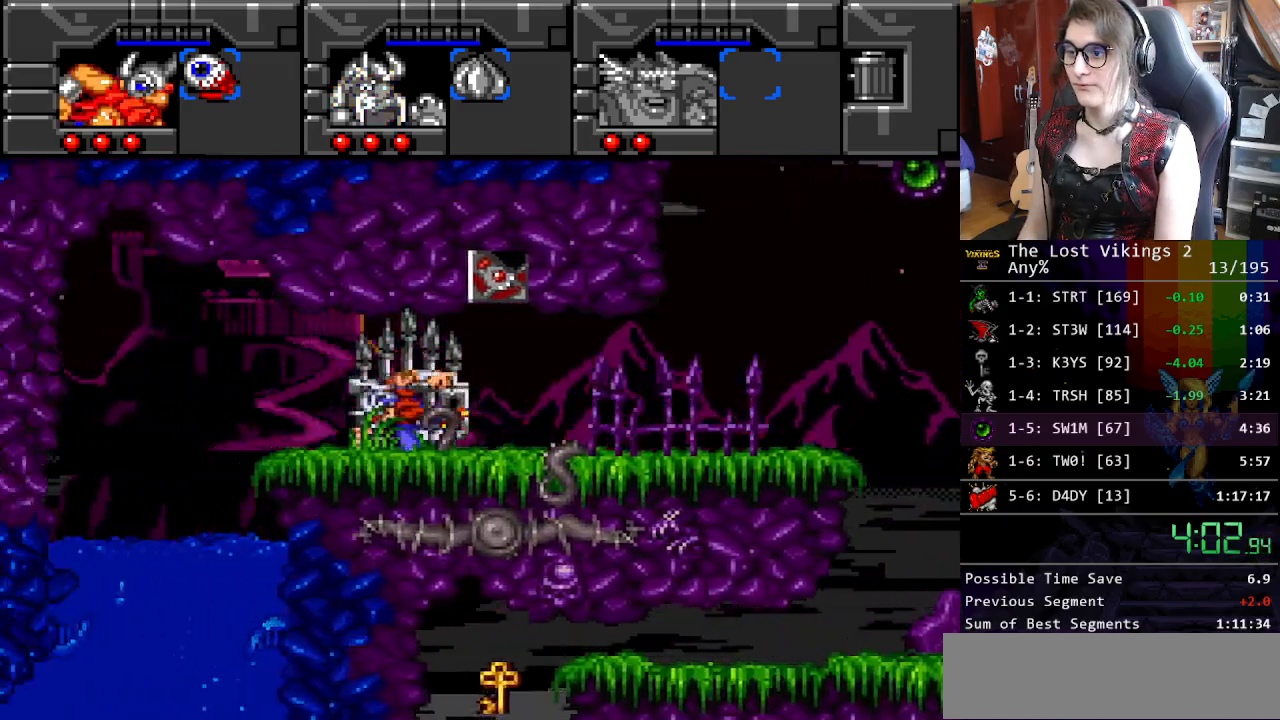
{"buttons": ["L1", "DPAD_LEFT"], "events": [[385, "L1", "down"]]}
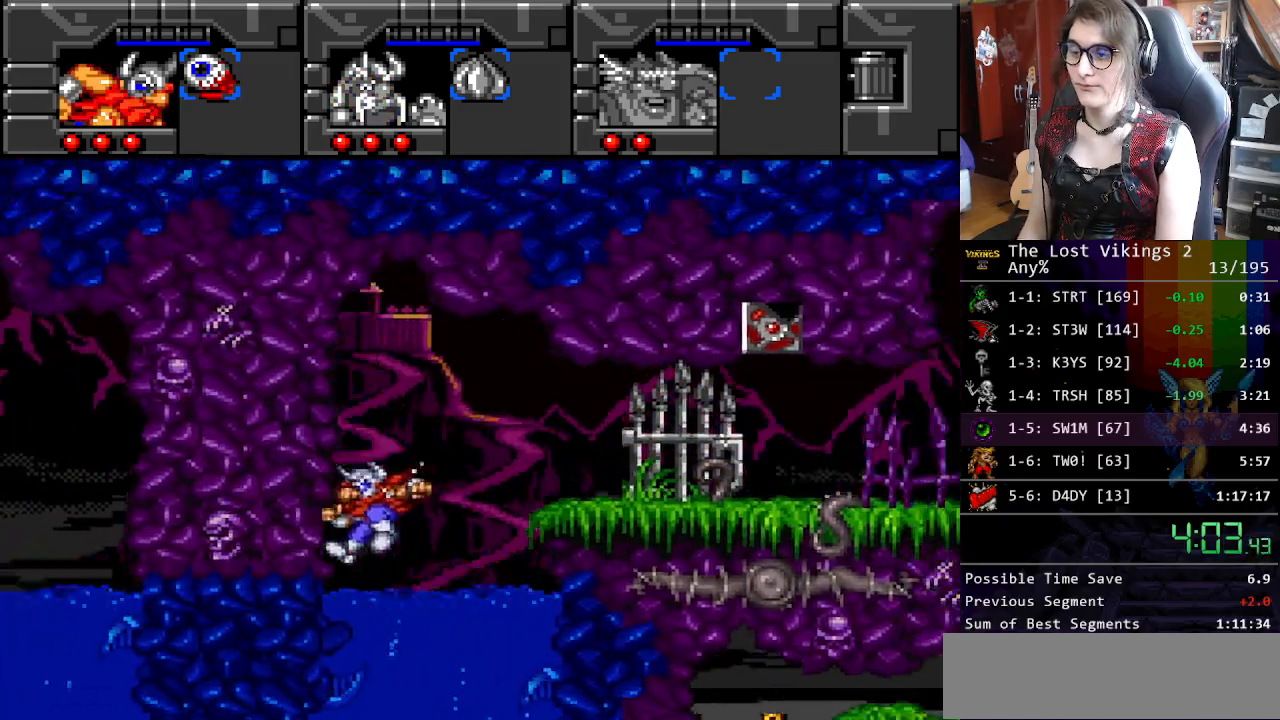
{"buttons": ["DPAD_LEFT"], "events": [[16, "L1", "up"]]}
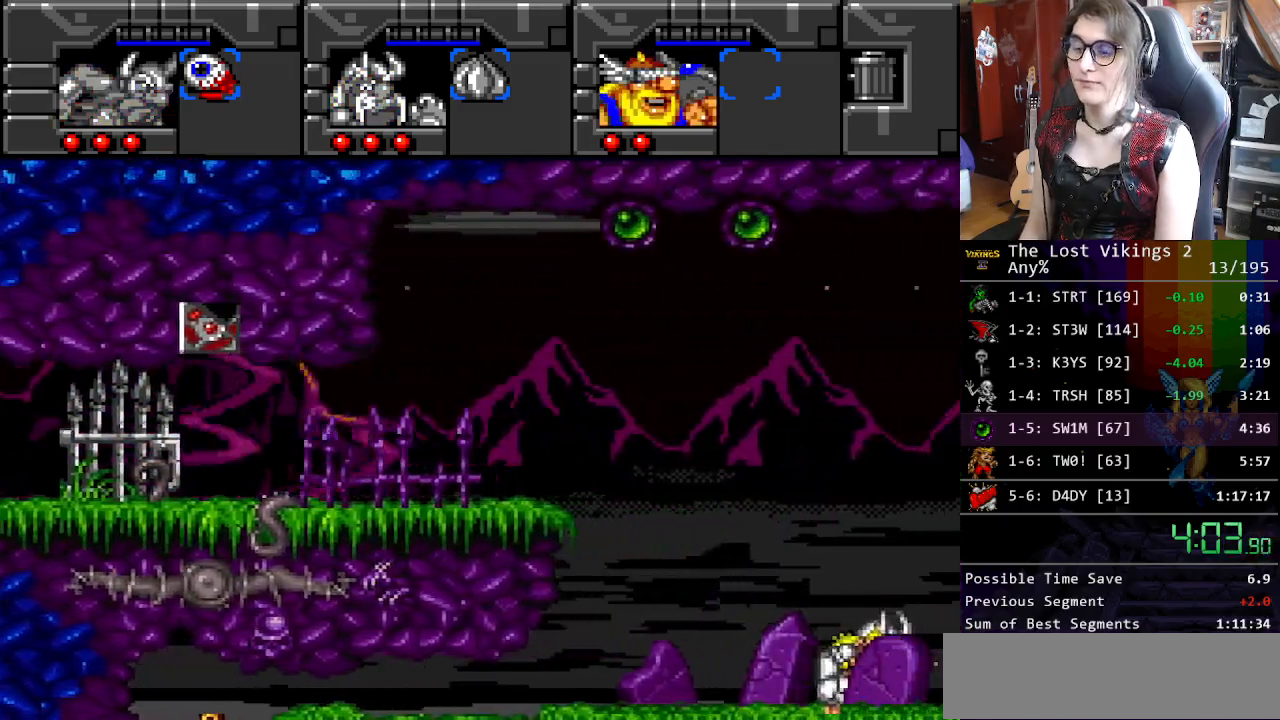
{"buttons": ["Y", "DPAD_LEFT"], "events": [[201, "Y", "down"]]}
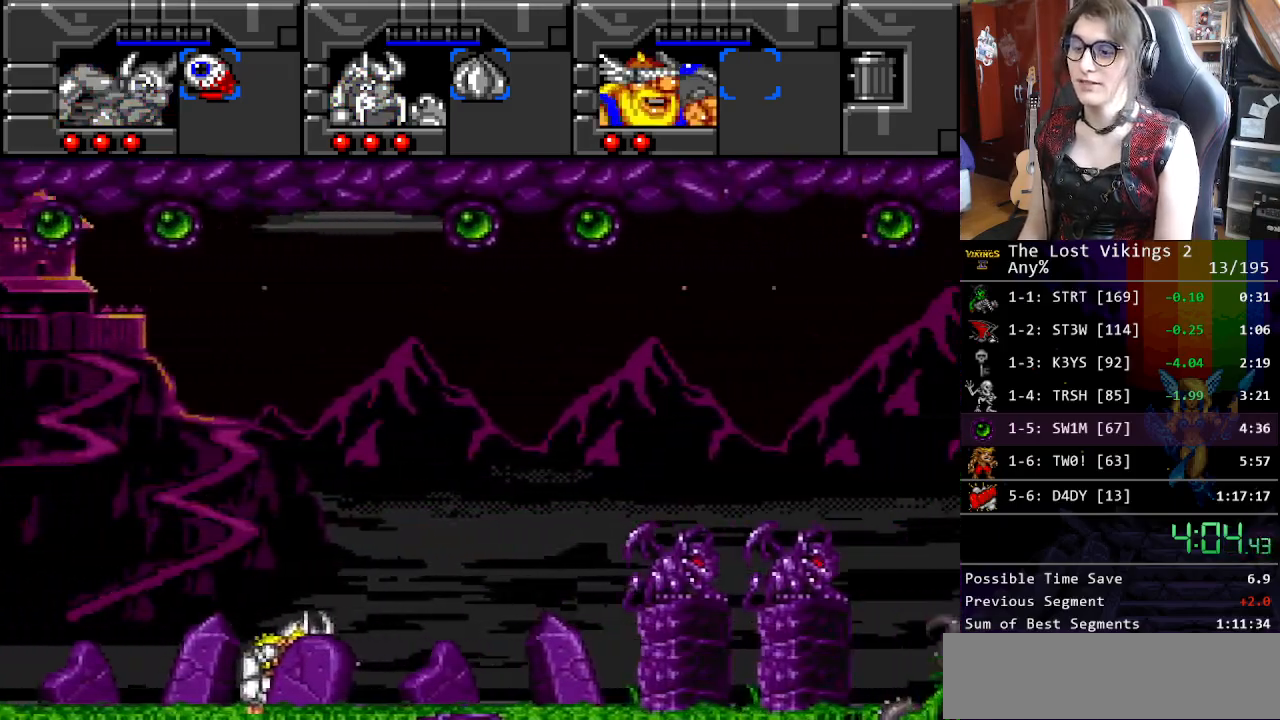
{"buttons": ["Y", "DPAD_LEFT"], "events": []}
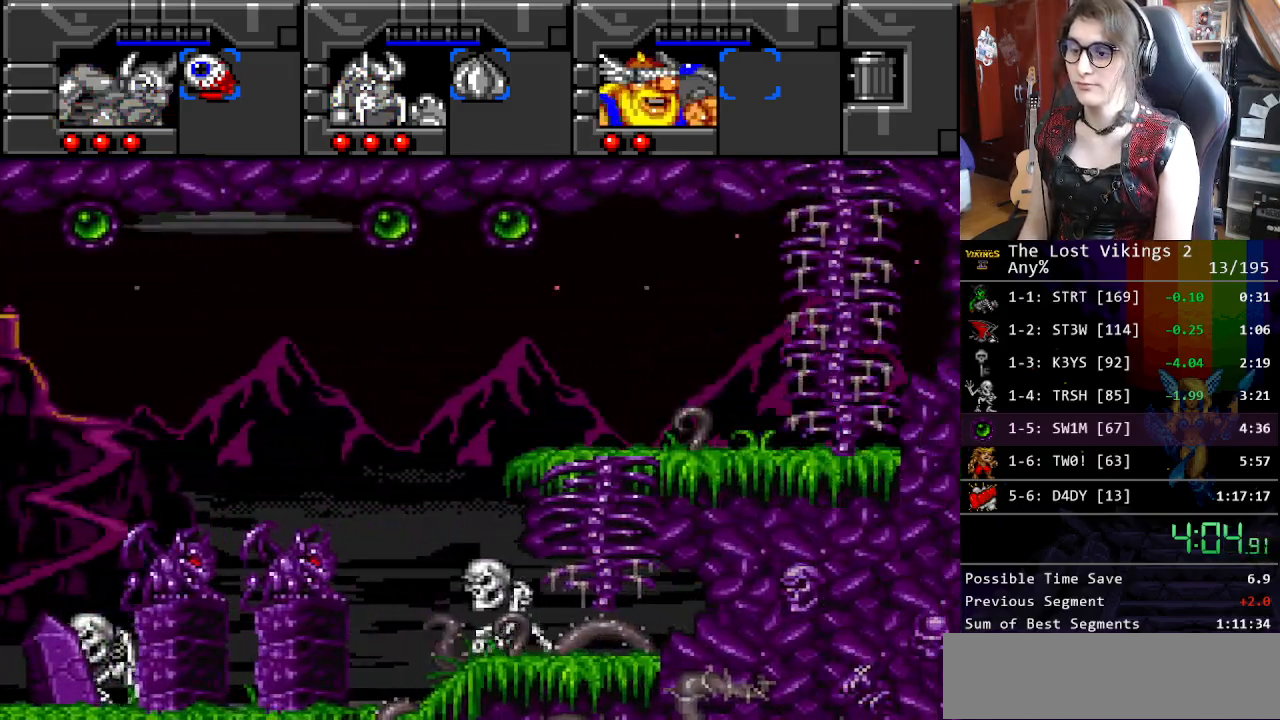
{"buttons": ["Y", "DPAD_LEFT"], "events": []}
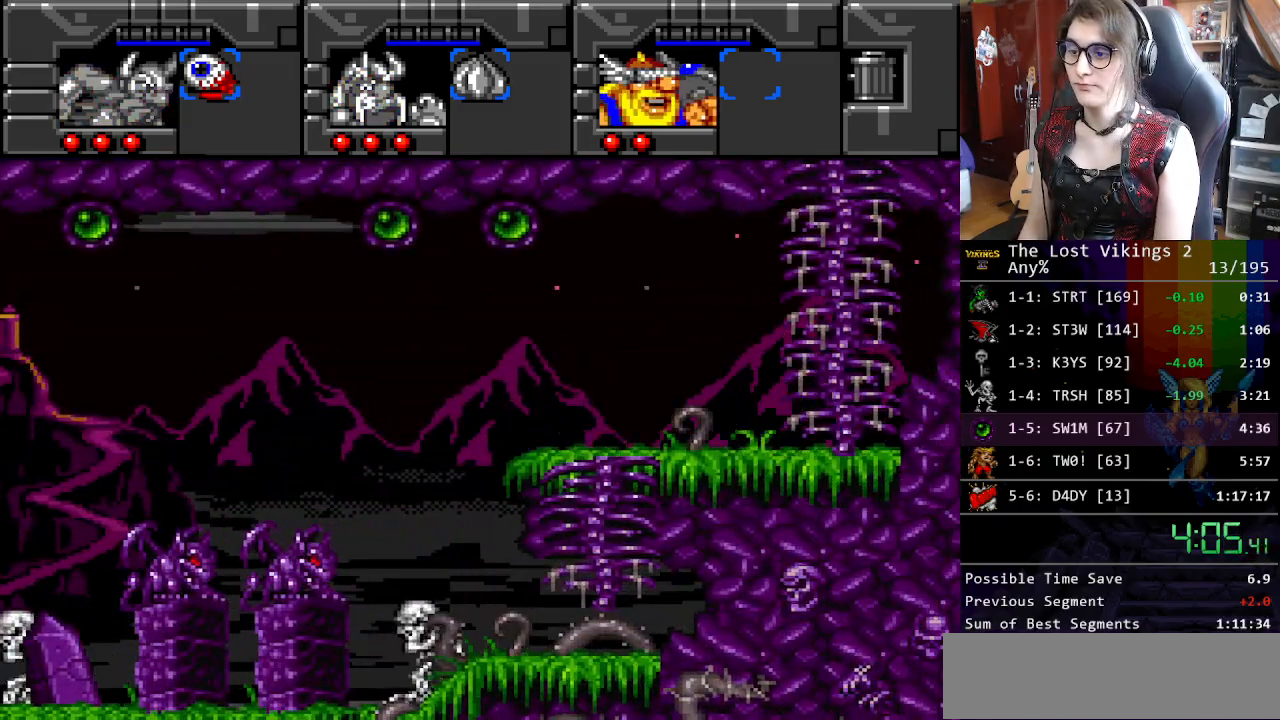
{"buttons": ["Y", "DPAD_LEFT"], "events": []}
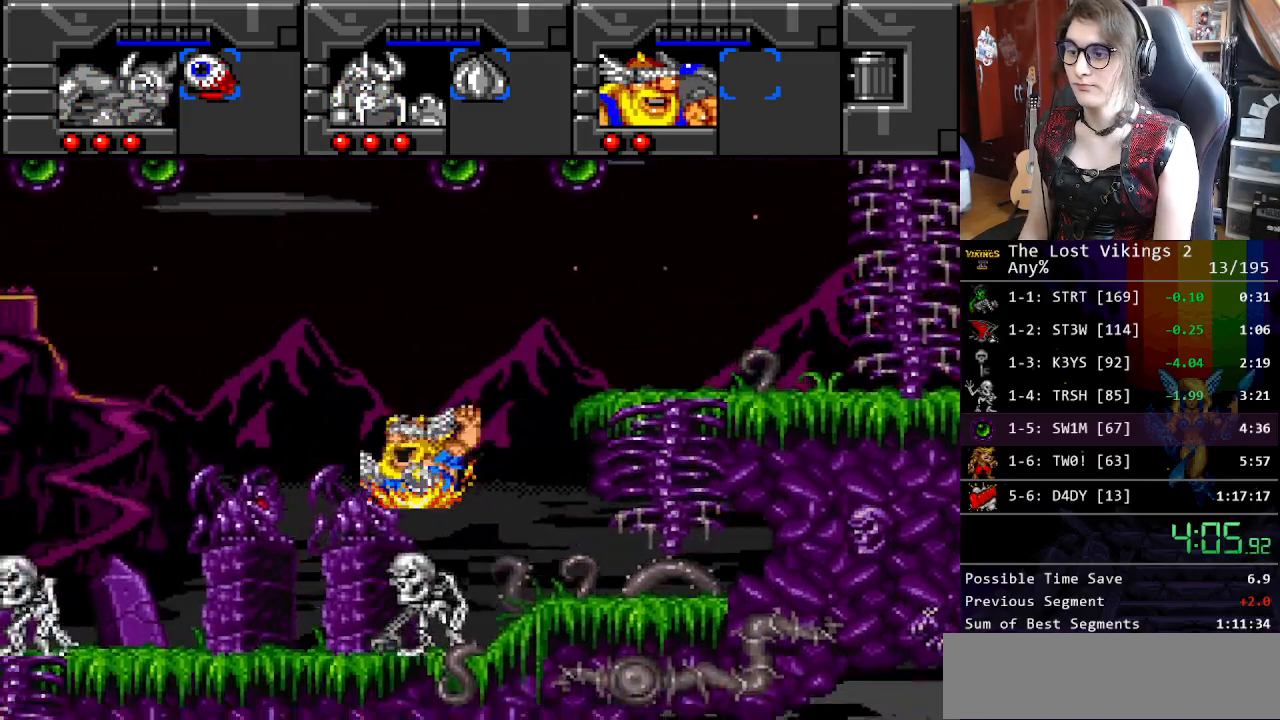
{"buttons": ["Y", "DPAD_LEFT"], "events": [[33, "Y", "up"], [117, "Y", "down"]]}
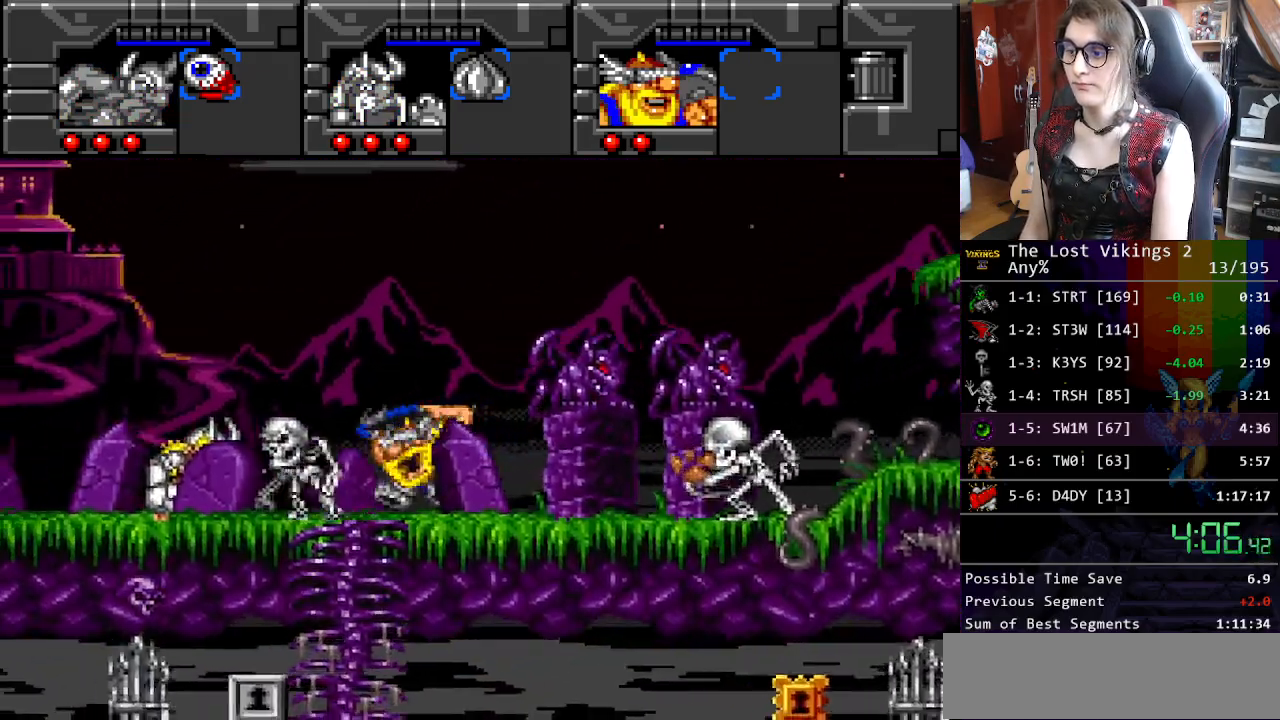
{"buttons": ["DPAD_LEFT"], "events": [[50, "Y", "up"]]}
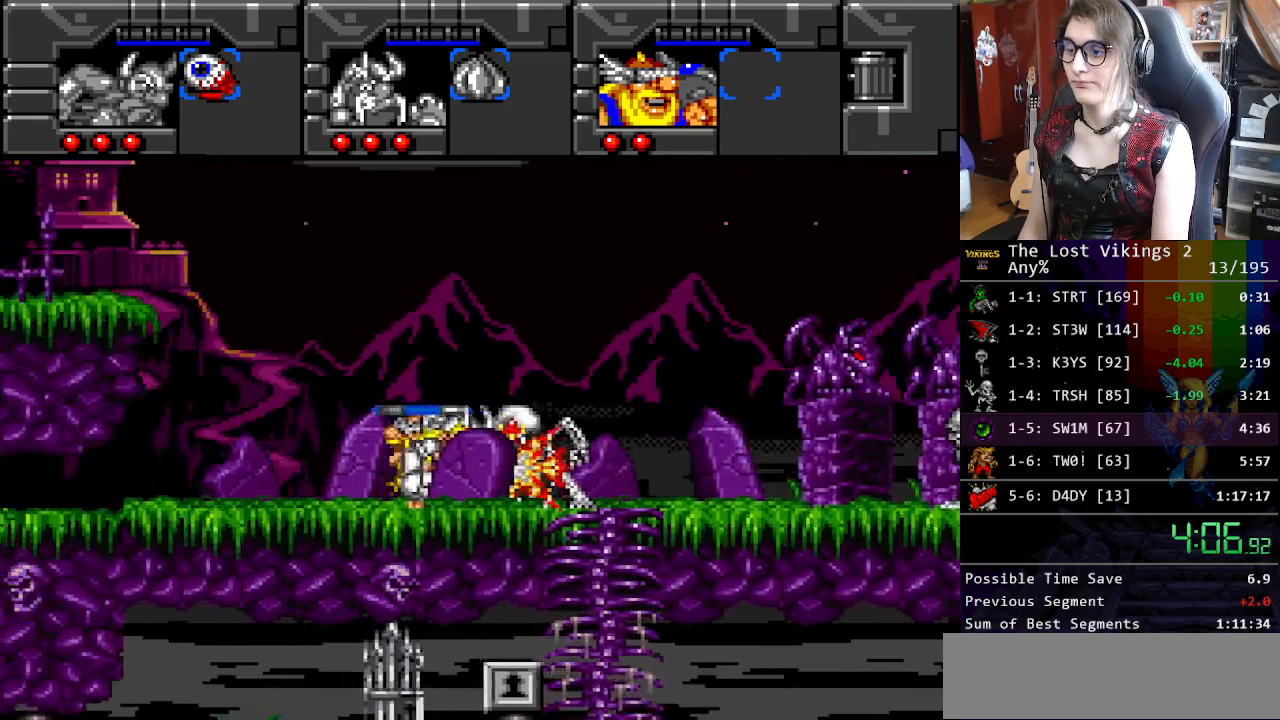
{"buttons": ["DPAD_LEFT"], "events": [[50, "B", "down"], [167, "B", "up"]]}
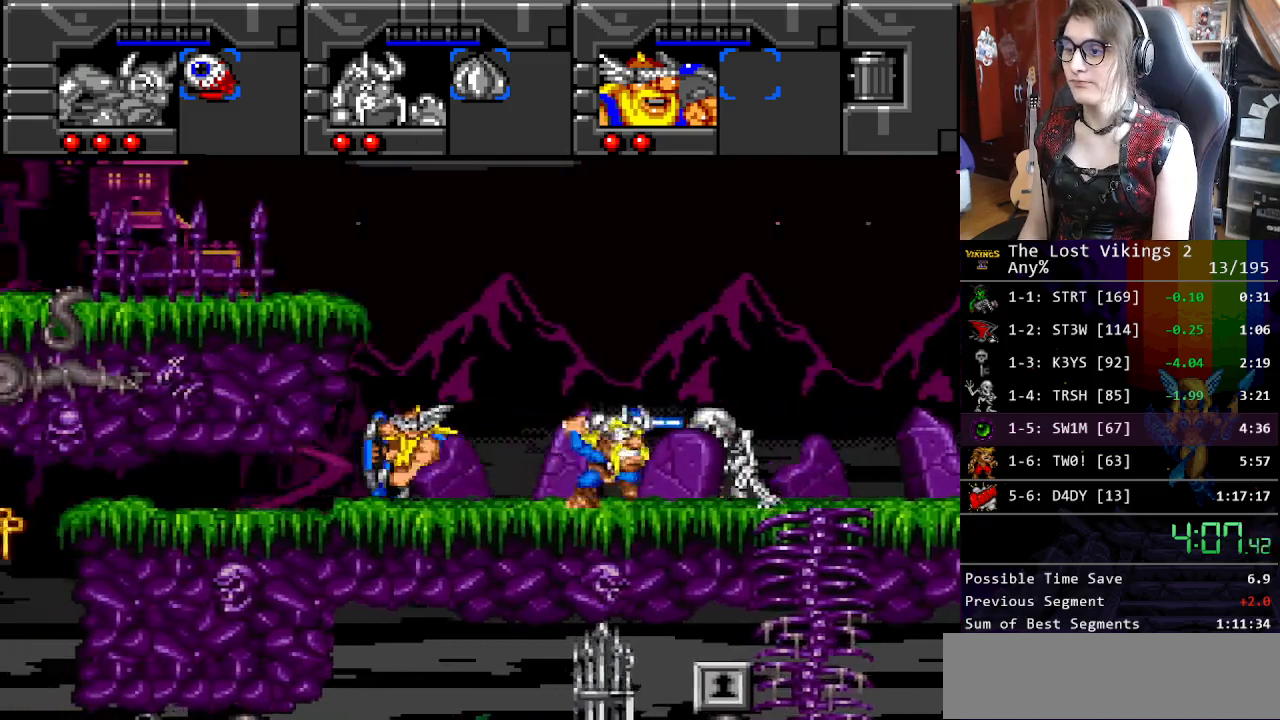
{"buttons": ["DPAD_LEFT"], "events": [[251, "DPAD_DOWN", "down"], [451, "DPAD_DOWN", "up"]]}
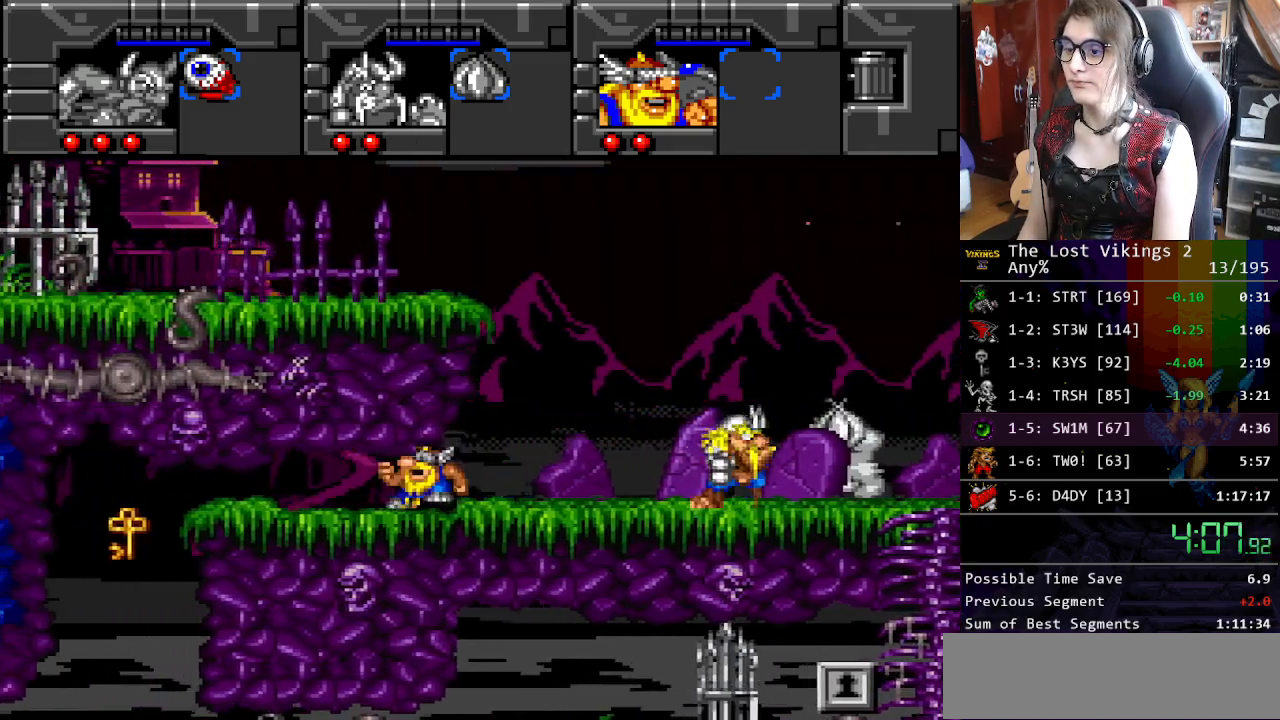
{"buttons": ["DPAD_LEFT"], "events": []}
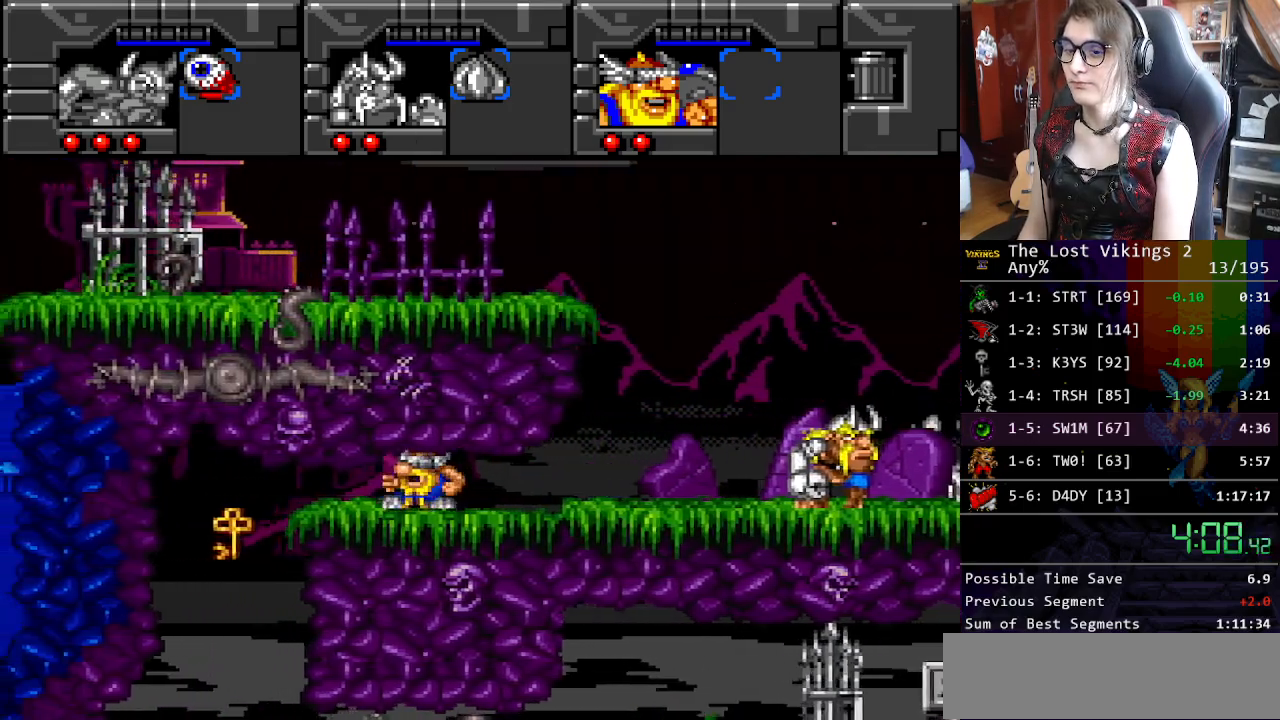
{"buttons": ["DPAD_LEFT"], "events": []}
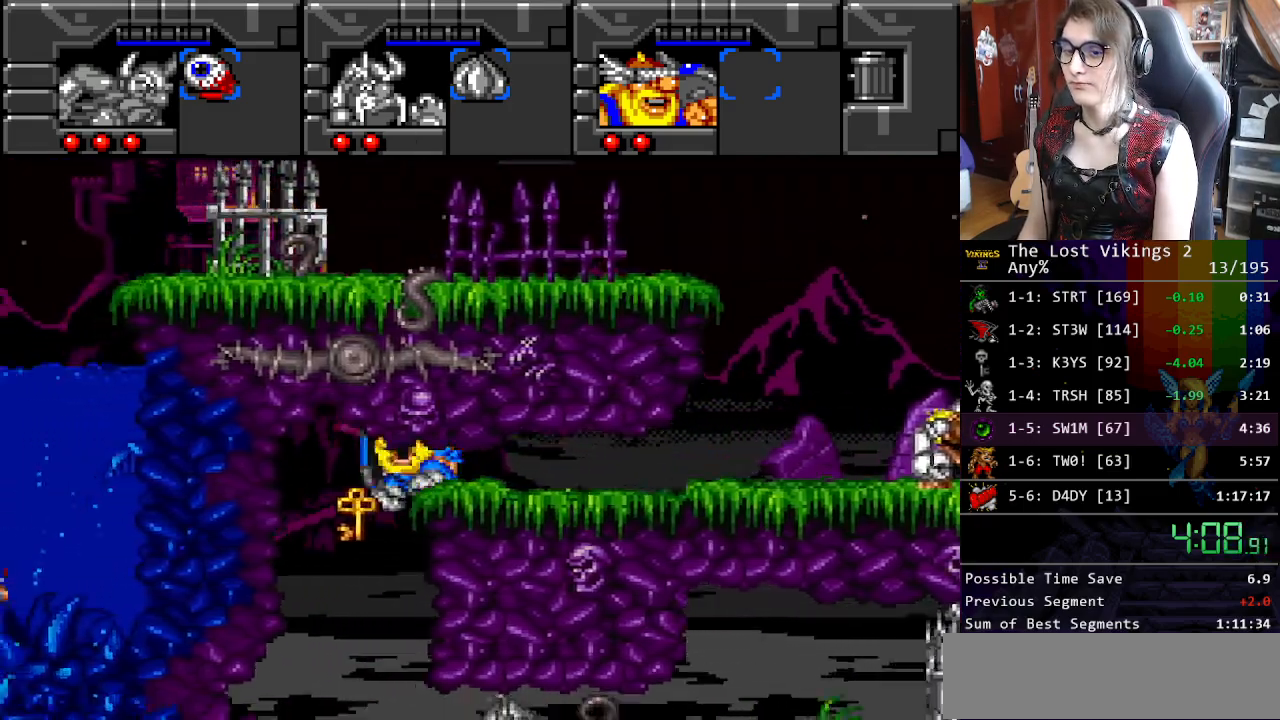
{"buttons": ["DPAD_LEFT"], "events": [[167, "R1", "down"], [200, "DPAD_LEFT", "up"], [200, "DPAD_RIGHT", "down"], [234, "DPAD_RIGHT", "up"], [301, "DPAD_LEFT", "down"], [301, "DPAD_UP", "down"], [301, "R1", "up"], [334, "DPAD_UP", "up"], [418, "B", "down"], [501, "B", "up"]]}
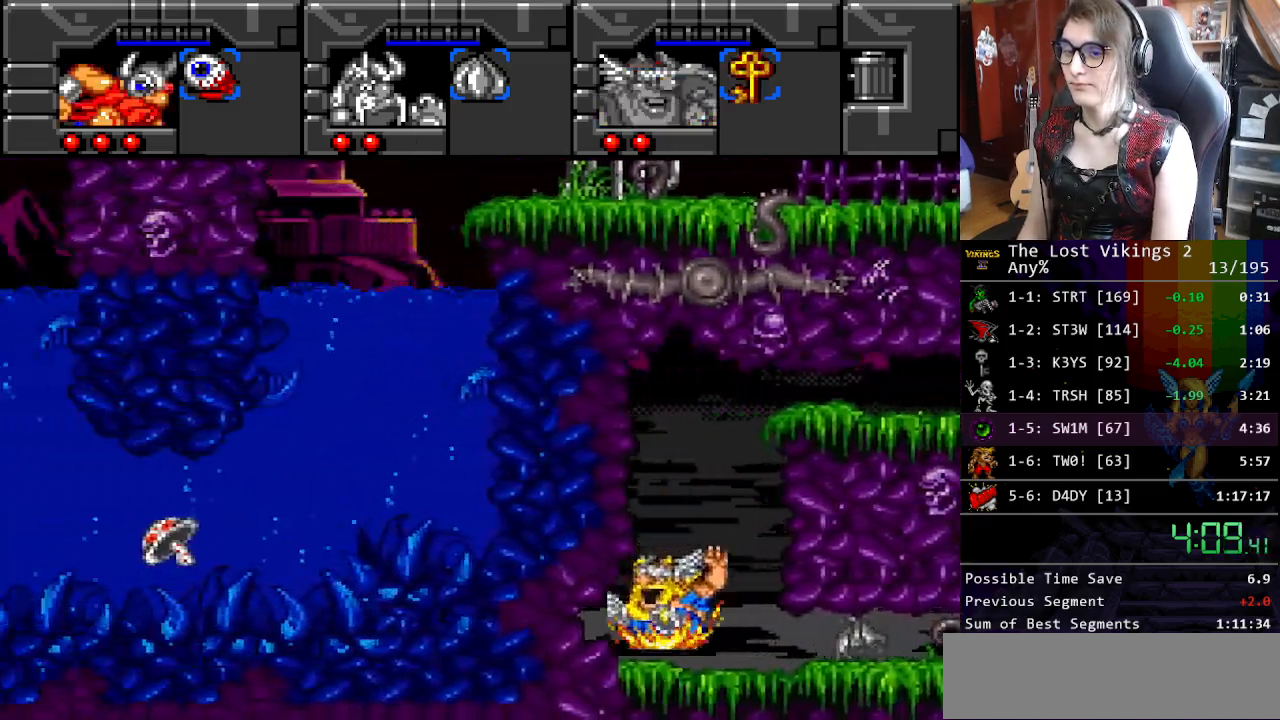
{"buttons": ["DPAD_LEFT"], "events": [[67, "B", "down"], [167, "B", "up"], [251, "B", "down"], [334, "B", "up"], [401, "B", "down"], [501, "B", "up"]]}
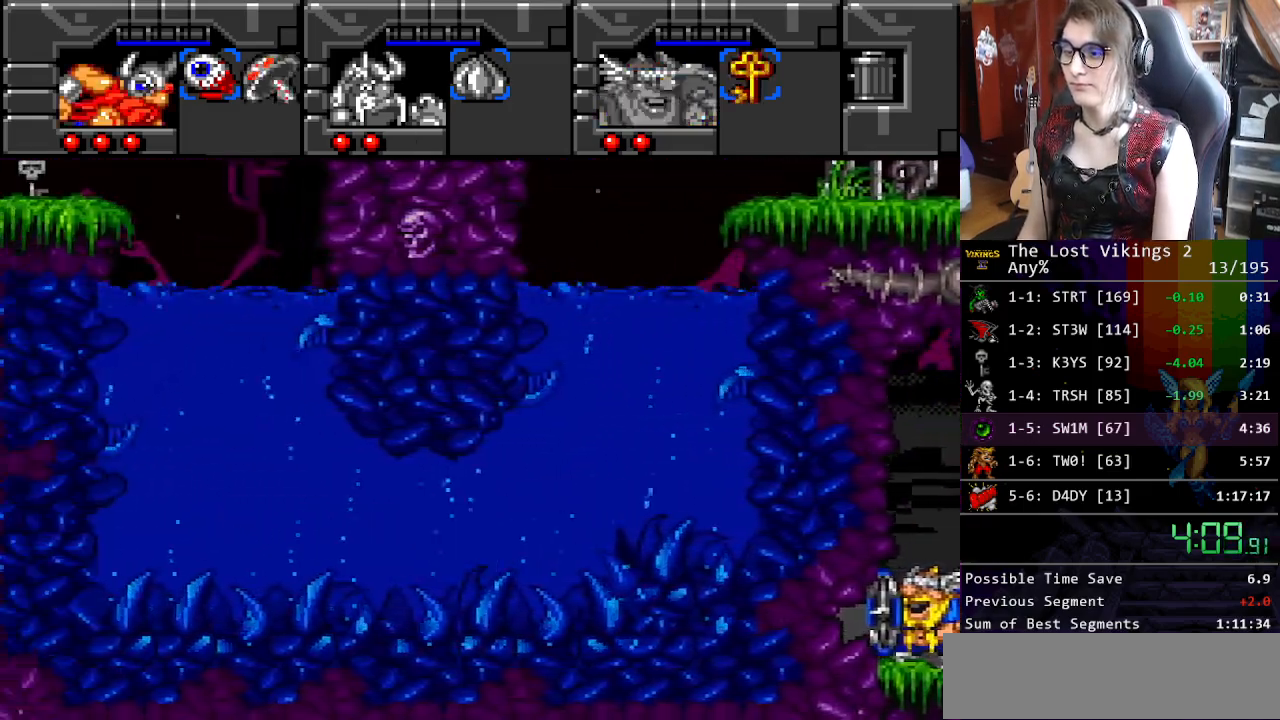
{"buttons": ["DPAD_UP"], "events": [[50, "B", "down"], [84, "DPAD_UP", "down"], [134, "DPAD_LEFT", "up"], [151, "B", "up"], [234, "B", "down"], [284, "B", "up"], [385, "B", "down"], [468, "B", "up"]]}
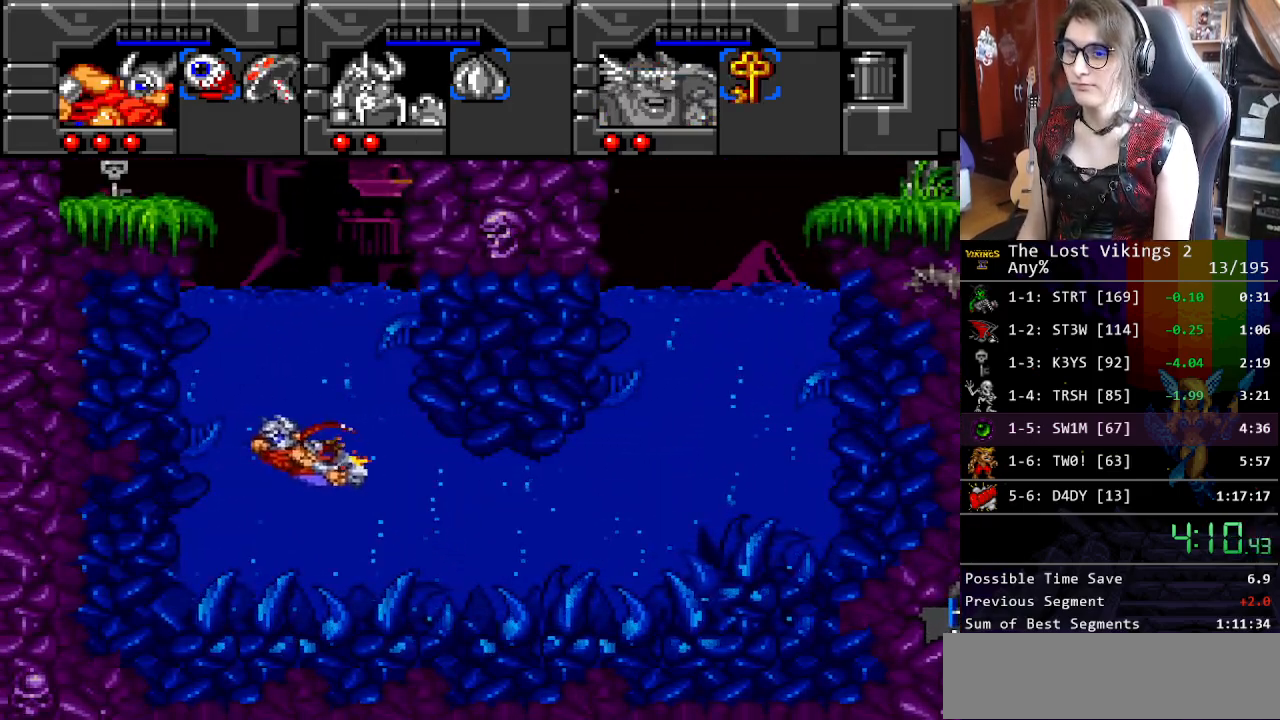
{"buttons": ["B", "DPAD_UP"], "events": [[17, "B", "down"], [101, "B", "up"], [151, "B", "down"], [251, "B", "up"], [335, "B", "down"], [418, "B", "up"], [468, "B", "down"]]}